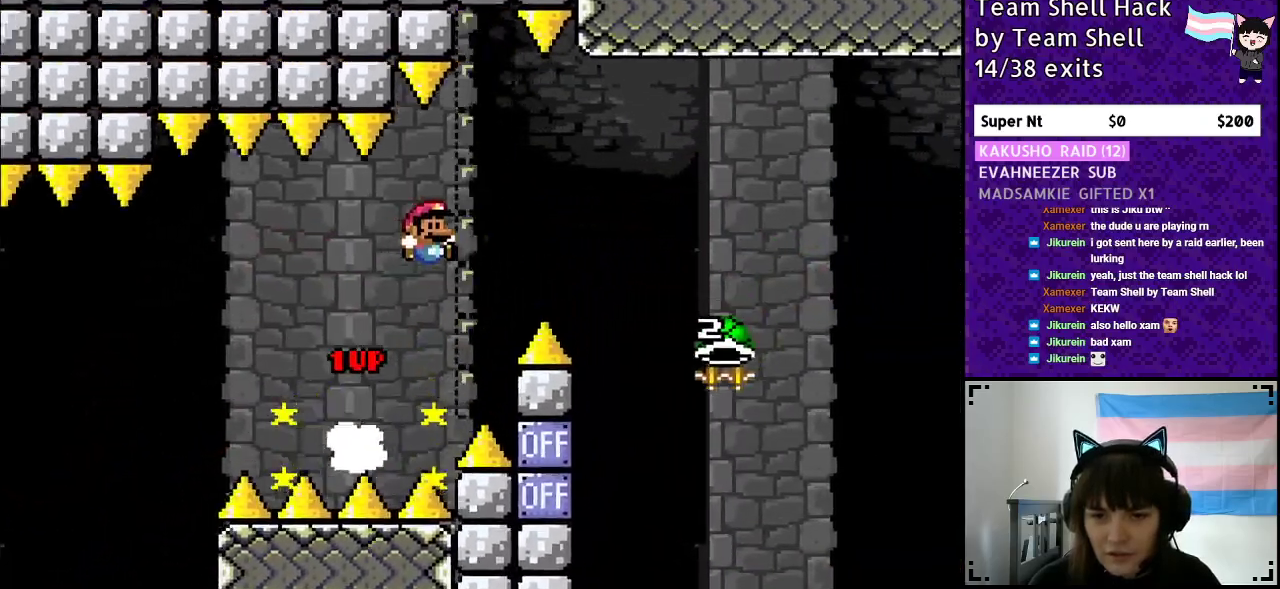
Gameplay with a controller (Nintendo layout); each line is a JSON object with the inputs held at the frame after it. "events" lists button and stick changes between this image and that frame as [ms after this image, input, new state], when the widget could be followed in between. Not read: L3 R3.
{"buttons": ["B", "Y", "DPAD_RIGHT"], "events": []}
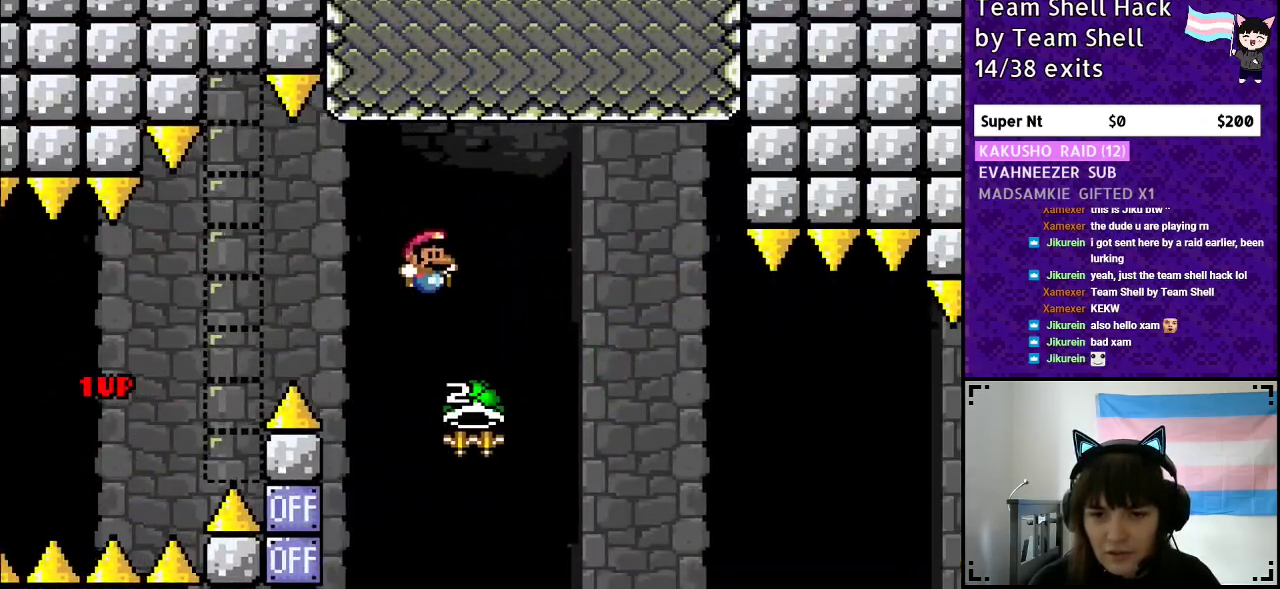
{"buttons": ["B", "Y"], "events": [[33, "DPAD_RIGHT", "up"], [50, "DPAD_UP", "down"], [67, "DPAD_LEFT", "down"], [67, "DPAD_UP", "up"], [167, "Y", "up"], [217, "DPAD_LEFT", "up"], [217, "DPAD_UP", "down"], [283, "DPAD_UP", "up"], [300, "DPAD_RIGHT", "down"], [300, "Y", "down"], [417, "DPAD_RIGHT", "up"]]}
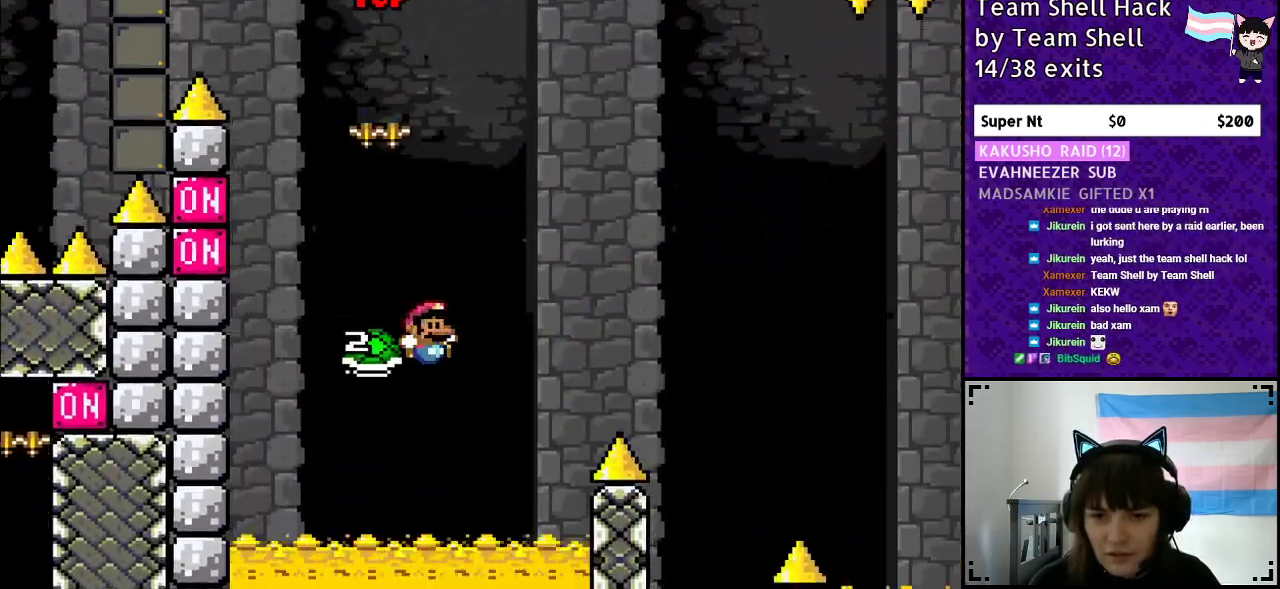
{"buttons": ["B", "Y", "DPAD_RIGHT"], "events": [[17, "DPAD_RIGHT", "down"]]}
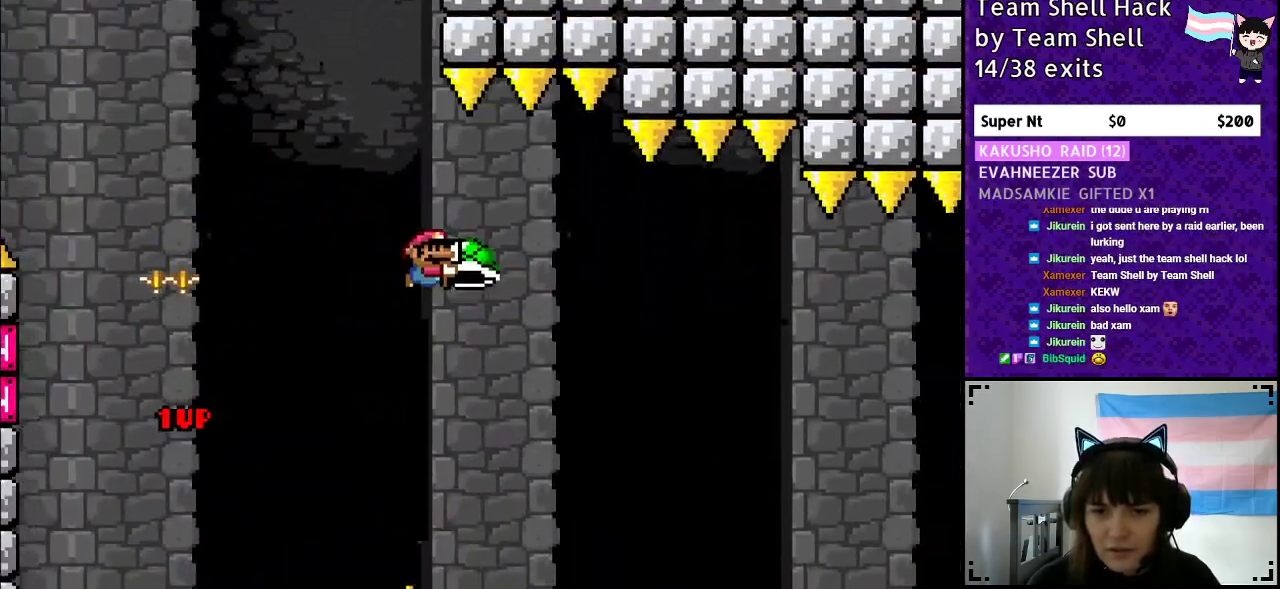
{"buttons": ["B", "Y", "DPAD_RIGHT"], "events": [[67, "Y", "up"], [117, "Y", "down"]]}
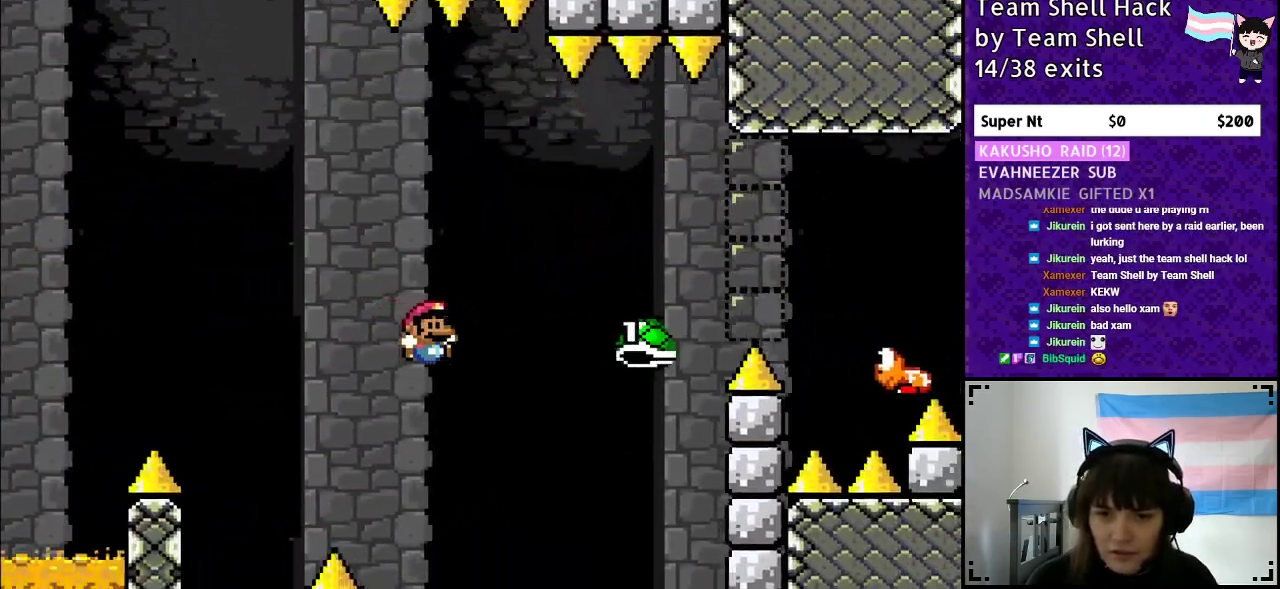
{"buttons": ["B", "Y", "DPAD_RIGHT"], "events": []}
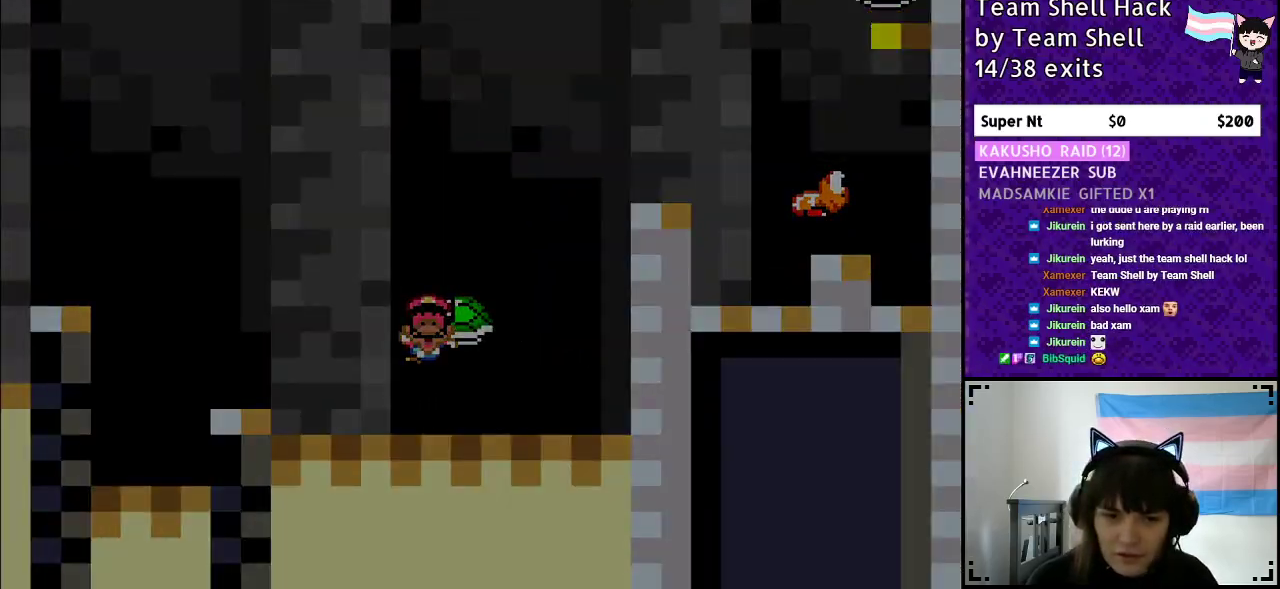
{"buttons": [], "events": [[150, "DPAD_RIGHT", "up"], [167, "B", "up"], [200, "Y", "up"]]}
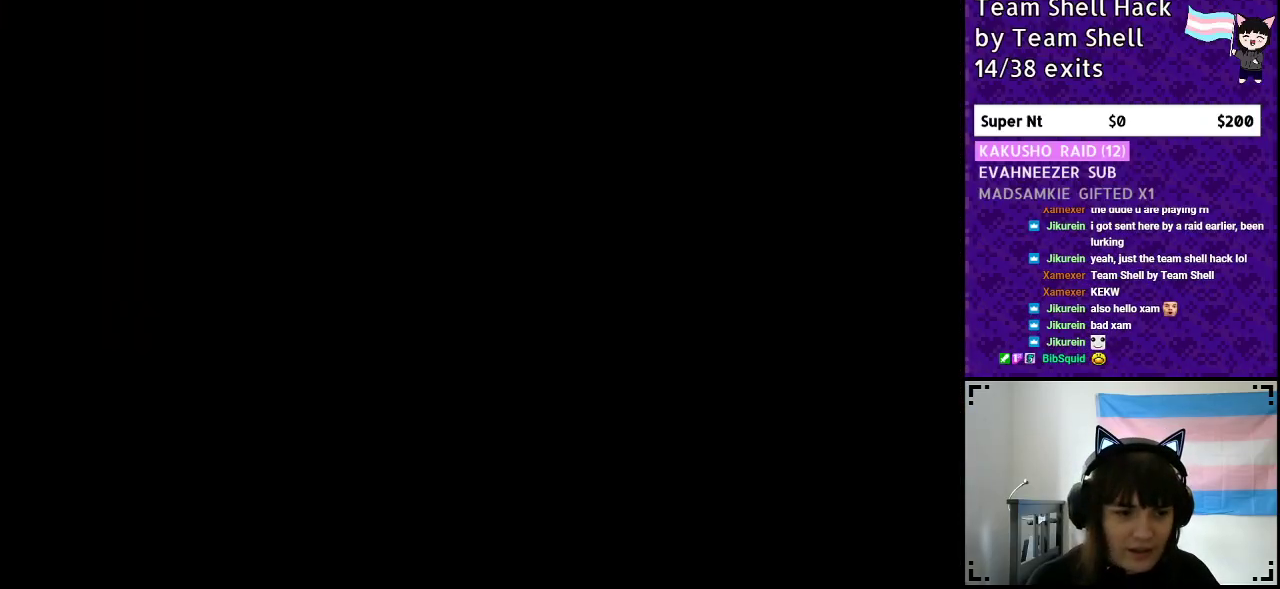
{"buttons": [], "events": []}
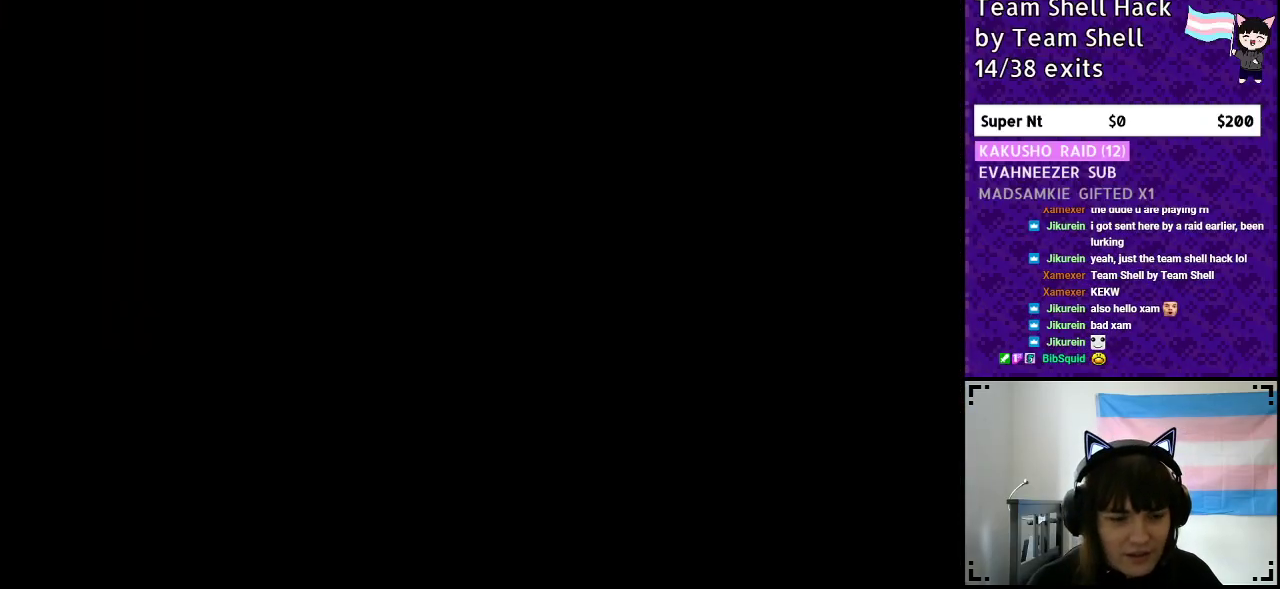
{"buttons": [], "events": []}
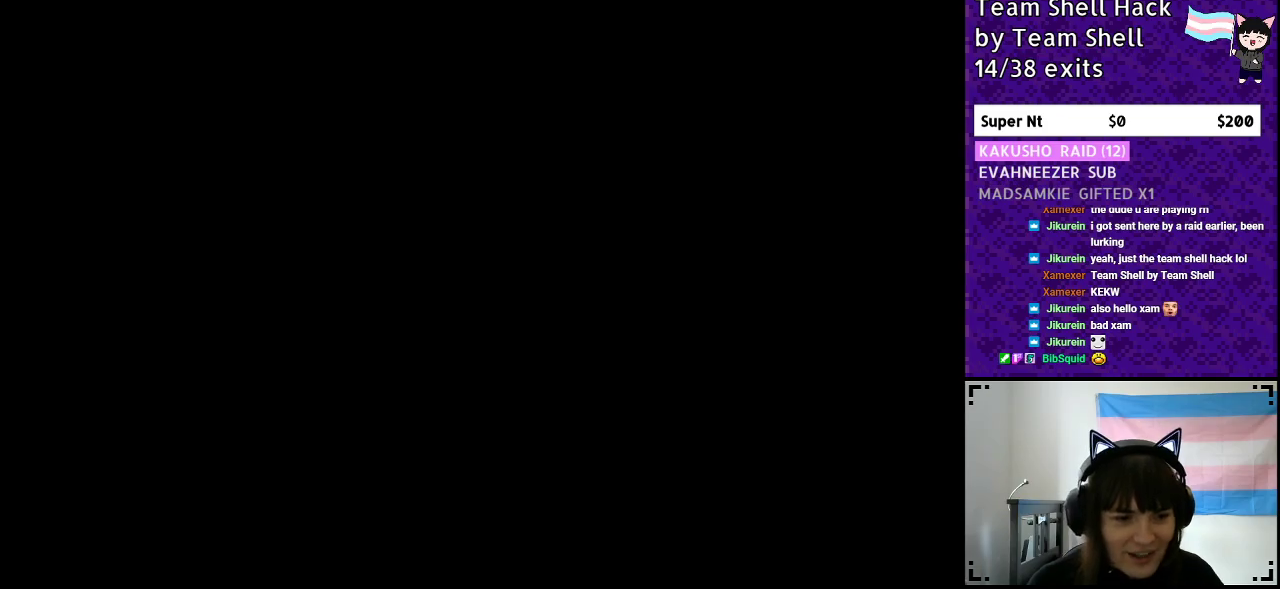
{"buttons": ["Y", "DPAD_RIGHT"], "events": [[50, "DPAD_RIGHT", "down"], [100, "Y", "down"]]}
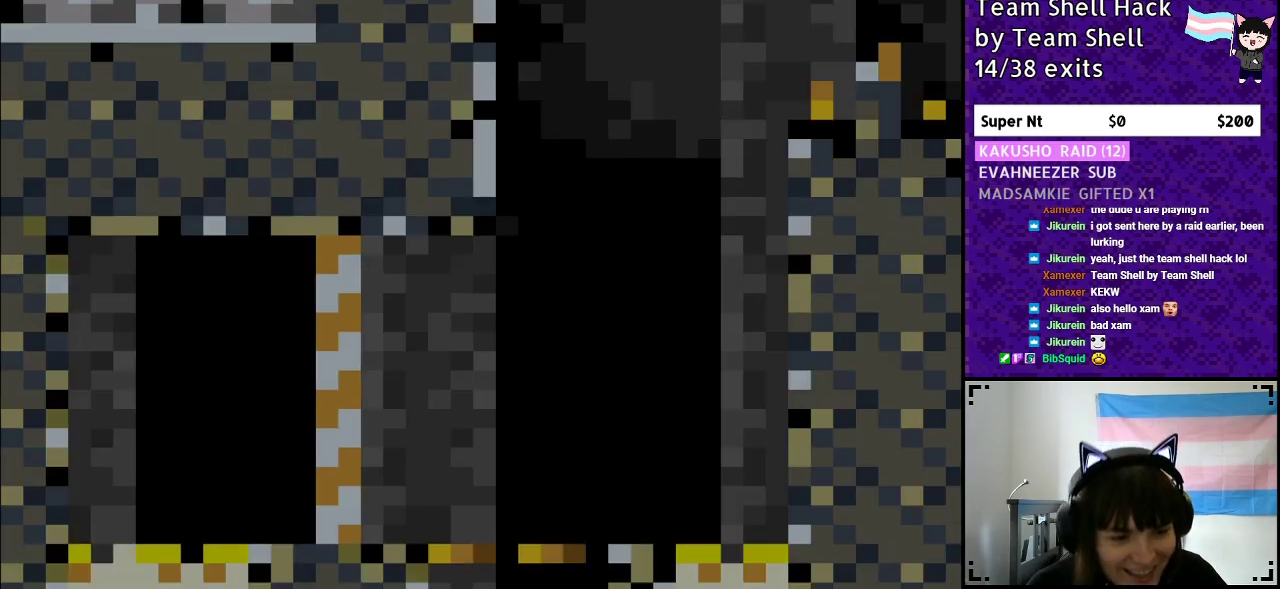
{"buttons": ["Y", "DPAD_RIGHT"], "events": []}
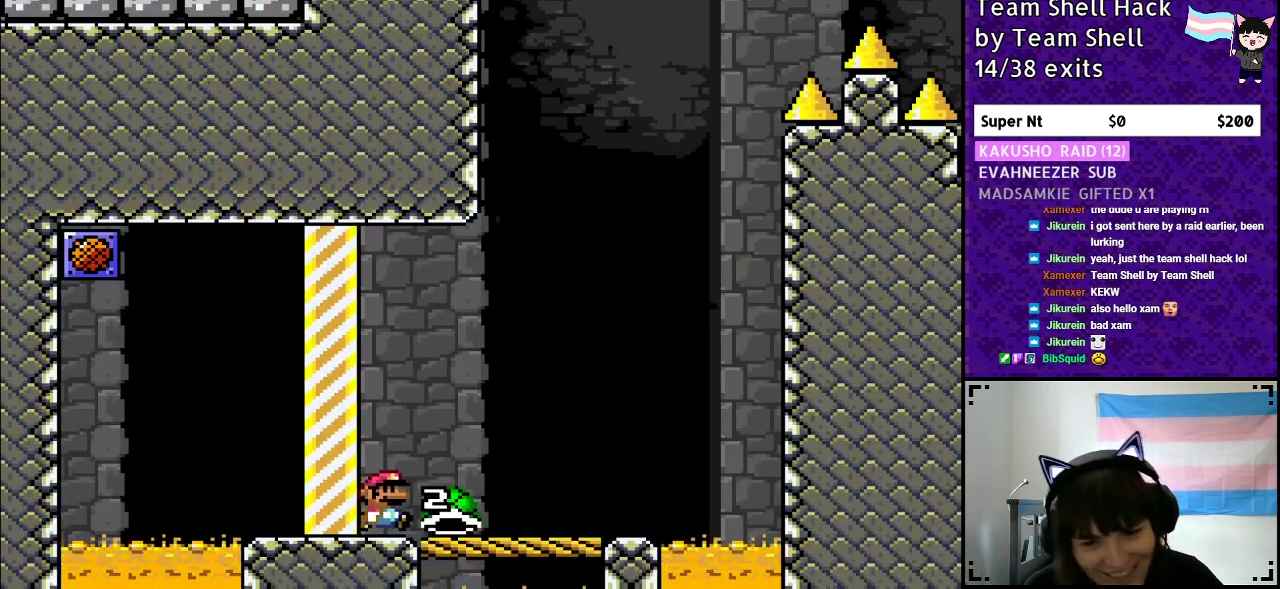
{"buttons": ["Y", "DPAD_LEFT"], "events": [[367, "DPAD_RIGHT", "up"], [450, "DPAD_LEFT", "down"]]}
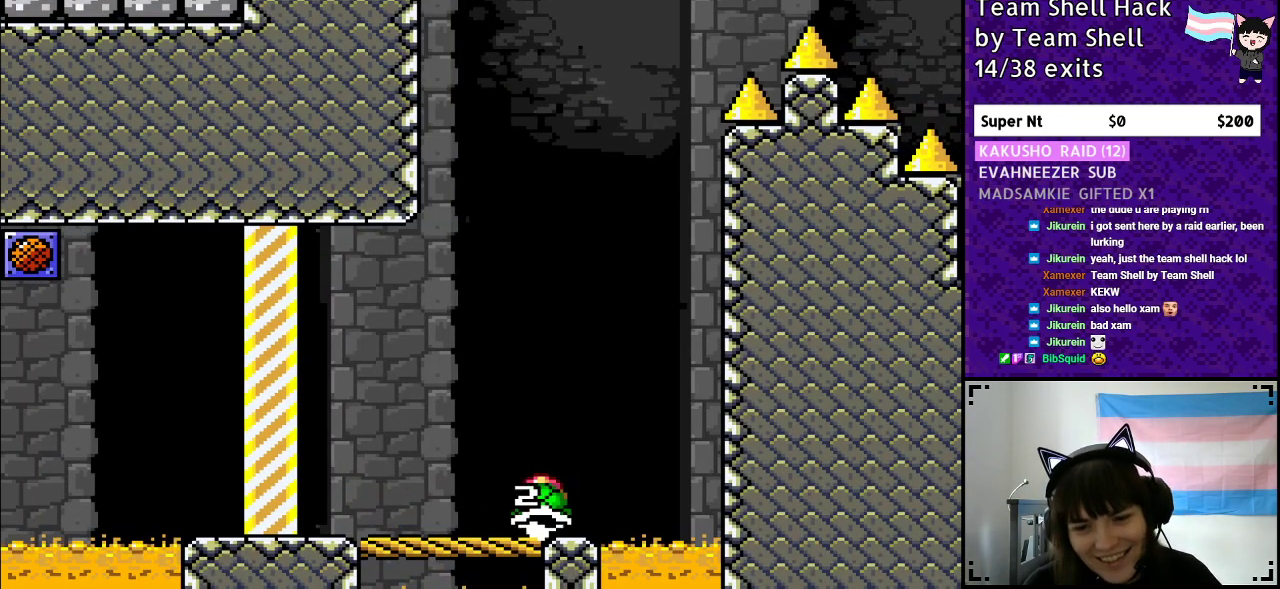
{"buttons": ["B", "Y"], "events": [[67, "DPAD_LEFT", "up"], [200, "DPAD_RIGHT", "down"], [267, "DPAD_RIGHT", "up"], [500, "B", "down"]]}
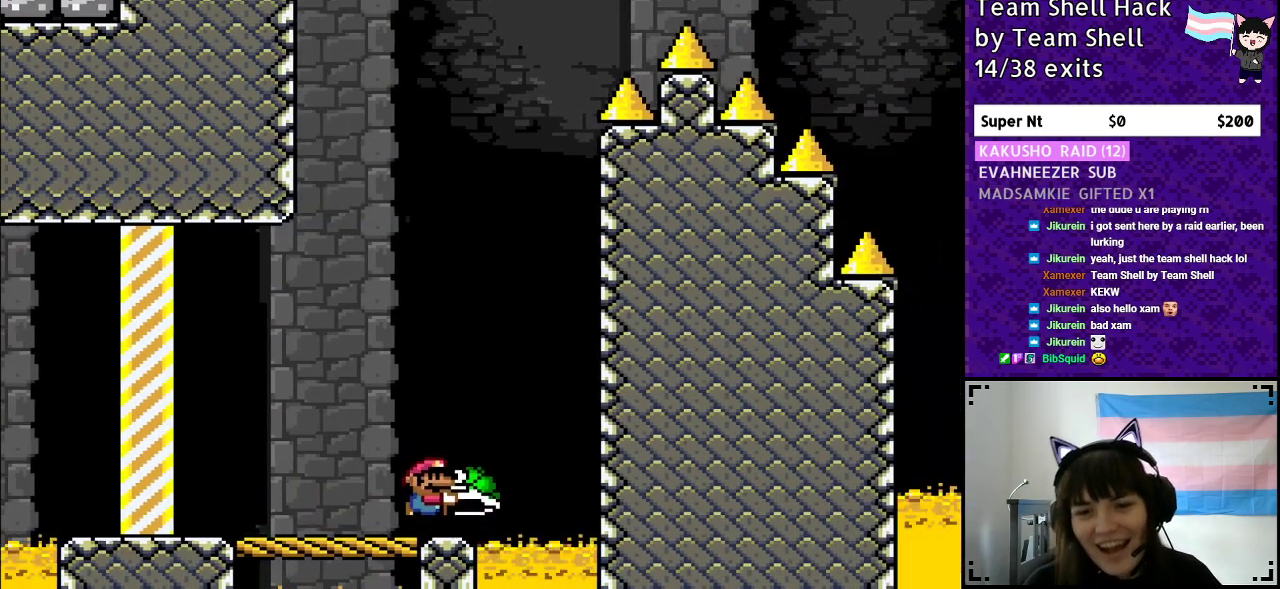
{"buttons": ["B", "Y", "DPAD_RIGHT"], "events": [[350, "DPAD_RIGHT", "down"], [400, "Y", "up"], [467, "Y", "down"]]}
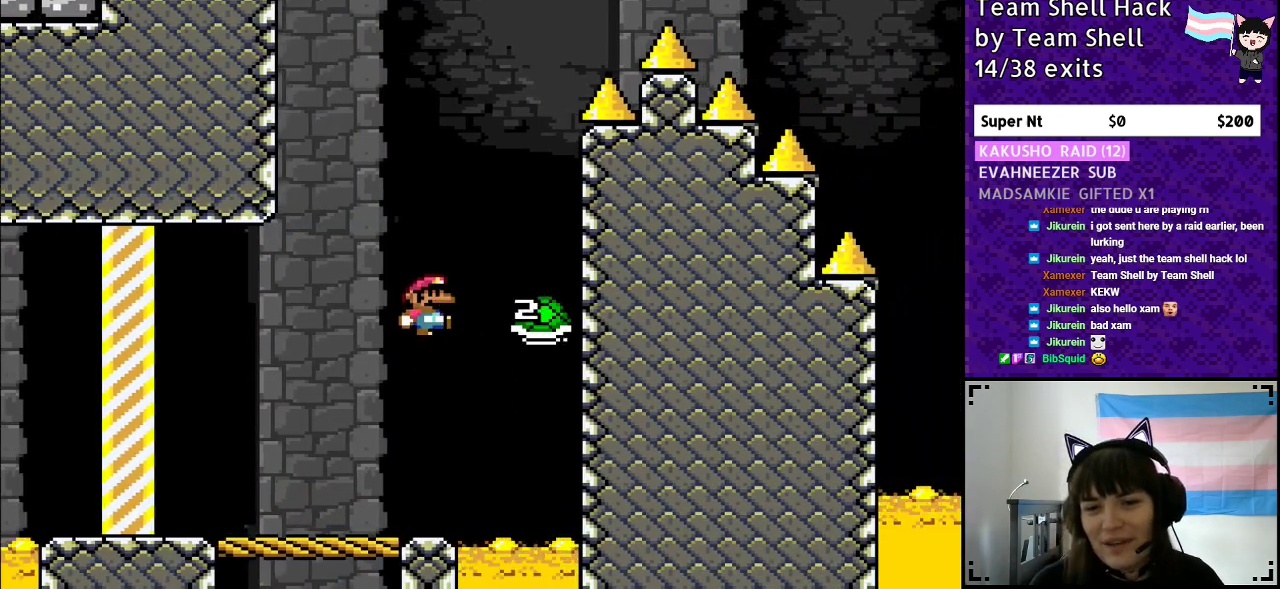
{"buttons": ["B", "Y", "DPAD_RIGHT"], "events": [[33, "DPAD_RIGHT", "up"], [83, "DPAD_LEFT", "down"], [267, "DPAD_LEFT", "up"], [483, "DPAD_RIGHT", "down"]]}
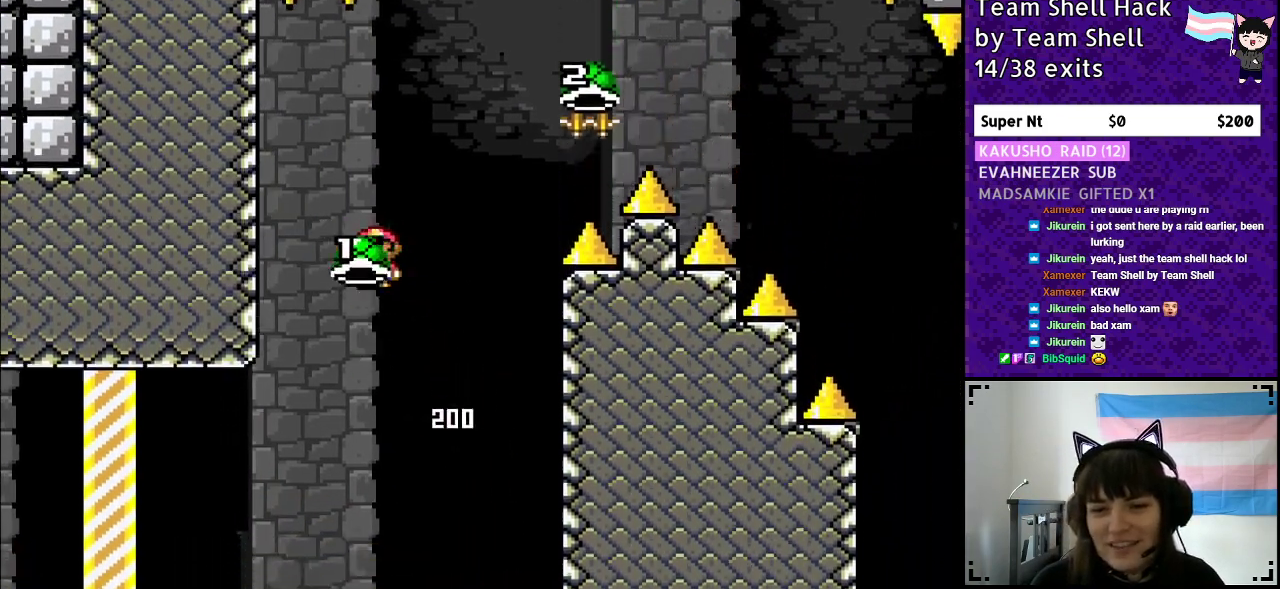
{"buttons": ["B", "Y", "DPAD_RIGHT"], "events": [[133, "Y", "up"], [167, "DPAD_RIGHT", "up"], [217, "Y", "down"], [267, "DPAD_RIGHT", "down"]]}
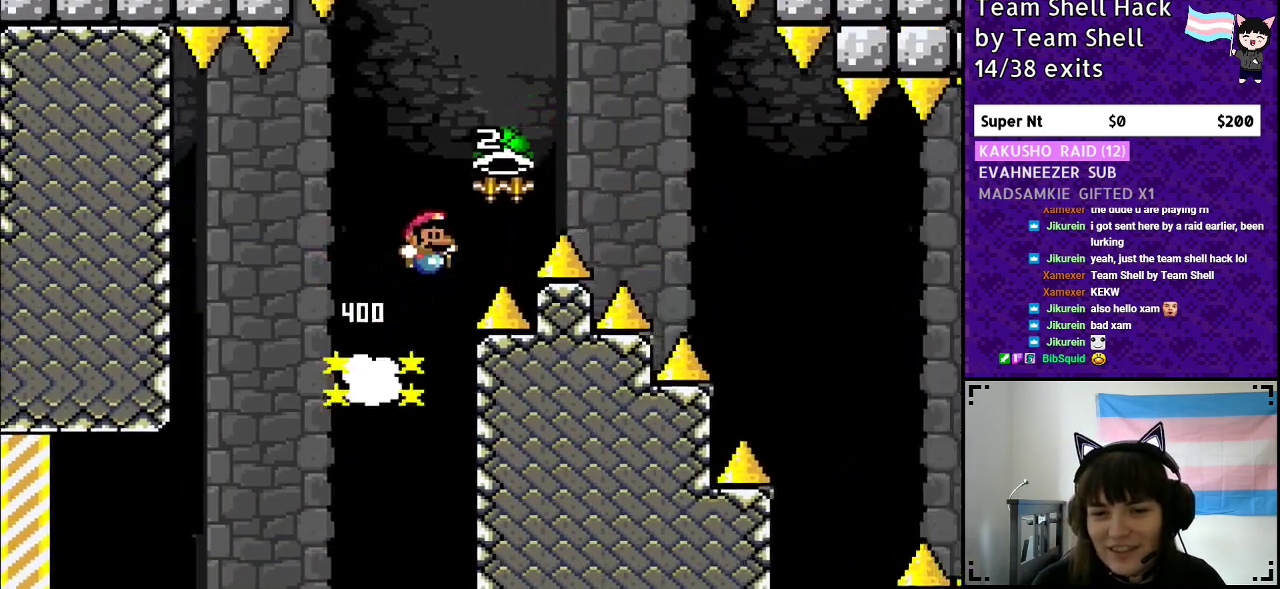
{"buttons": ["B", "Y", "DPAD_RIGHT"], "events": [[217, "Y", "up"], [300, "Y", "down"]]}
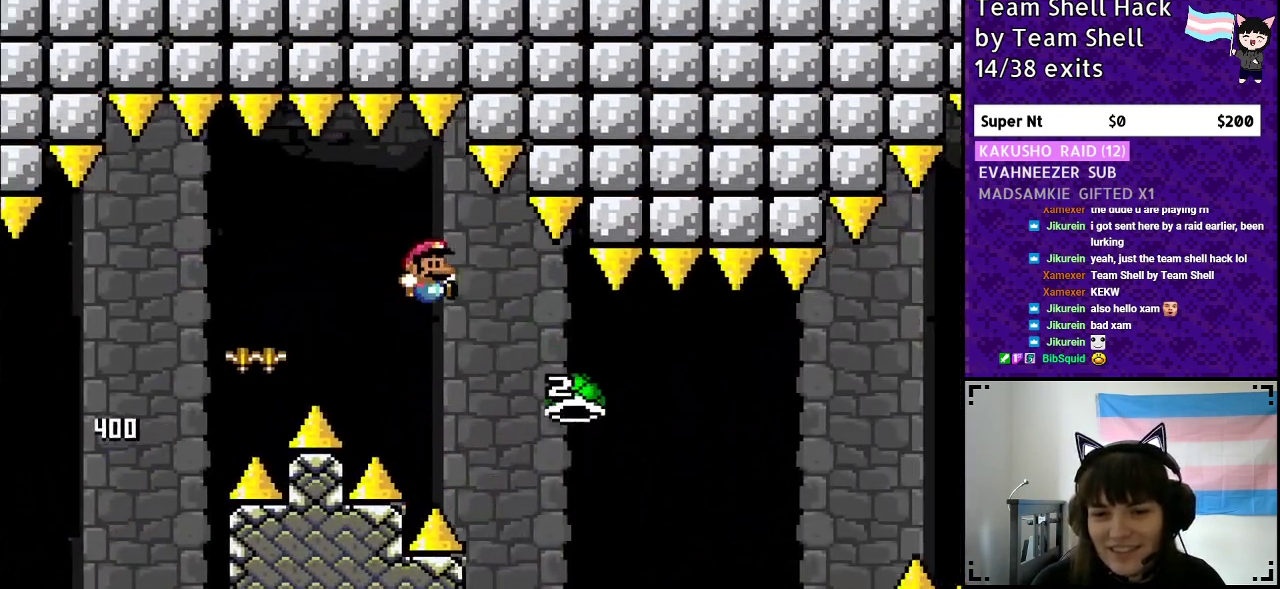
{"buttons": ["B", "Y", "DPAD_RIGHT"], "events": [[50, "B", "up"], [250, "B", "down"]]}
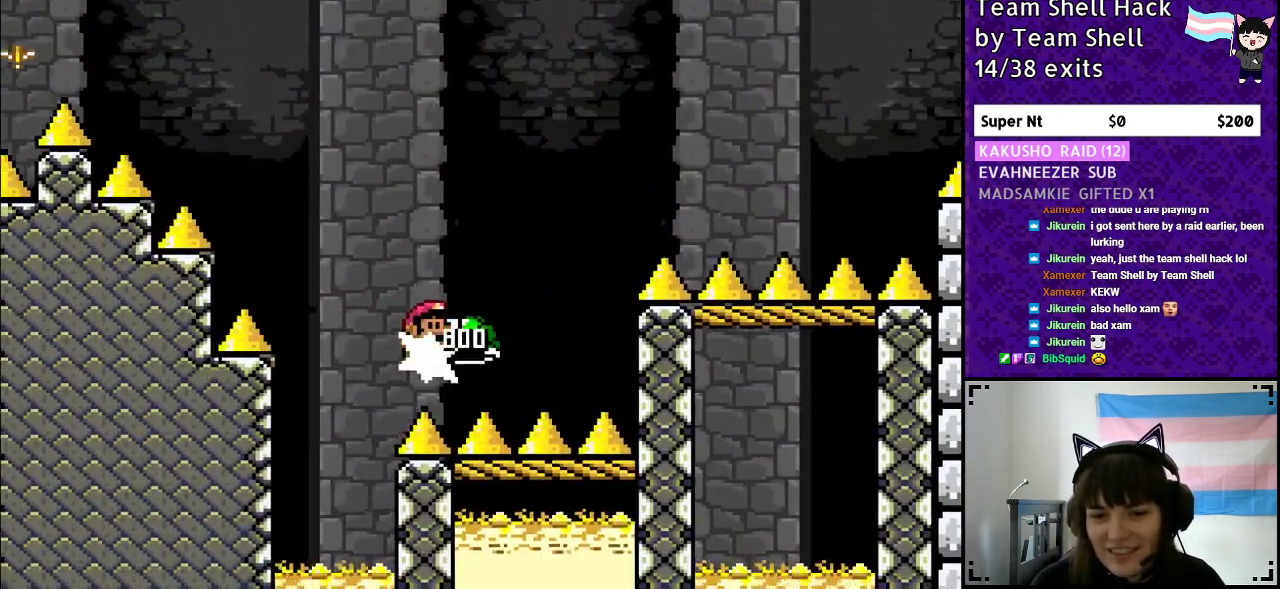
{"buttons": ["B", "Y", "DPAD_RIGHT"], "events": [[333, "Y", "up"], [400, "Y", "down"]]}
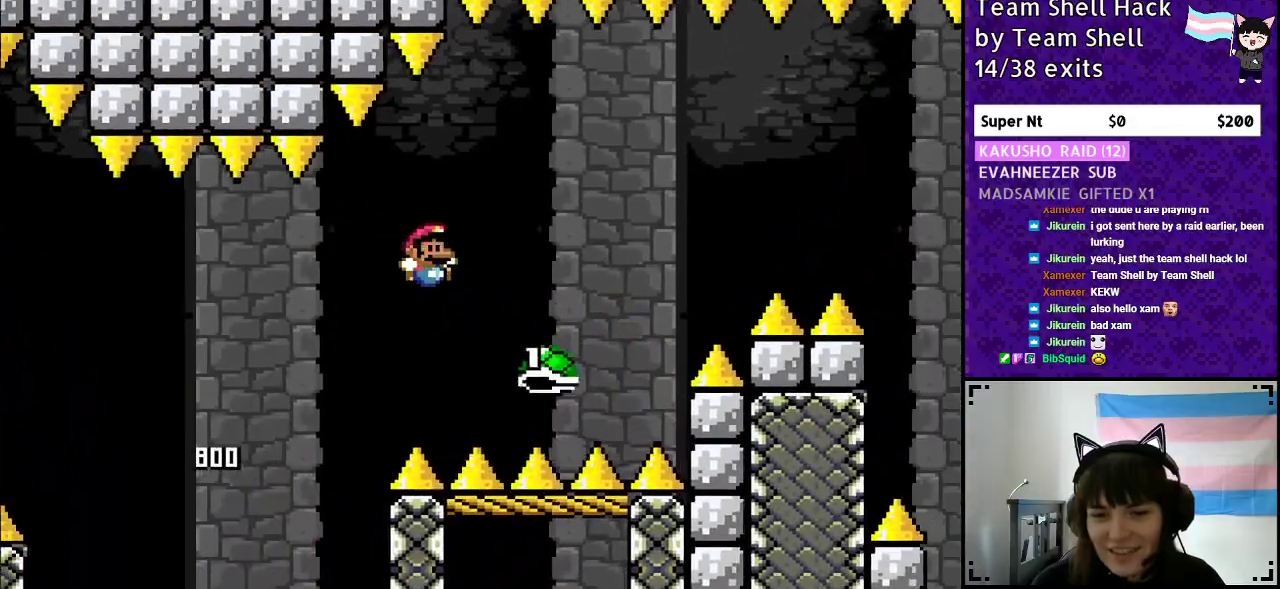
{"buttons": ["B", "Y", "DPAD_RIGHT"], "events": [[17, "B", "up"], [117, "B", "down"]]}
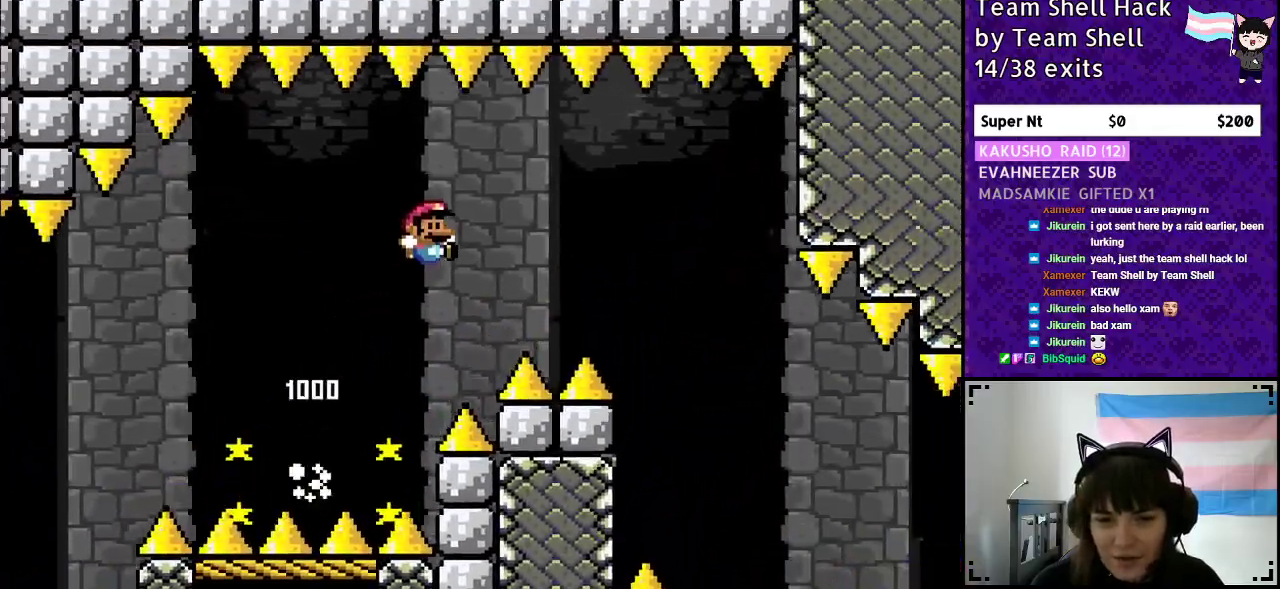
{"buttons": ["Y", "DPAD_RIGHT"], "events": [[467, "B", "up"]]}
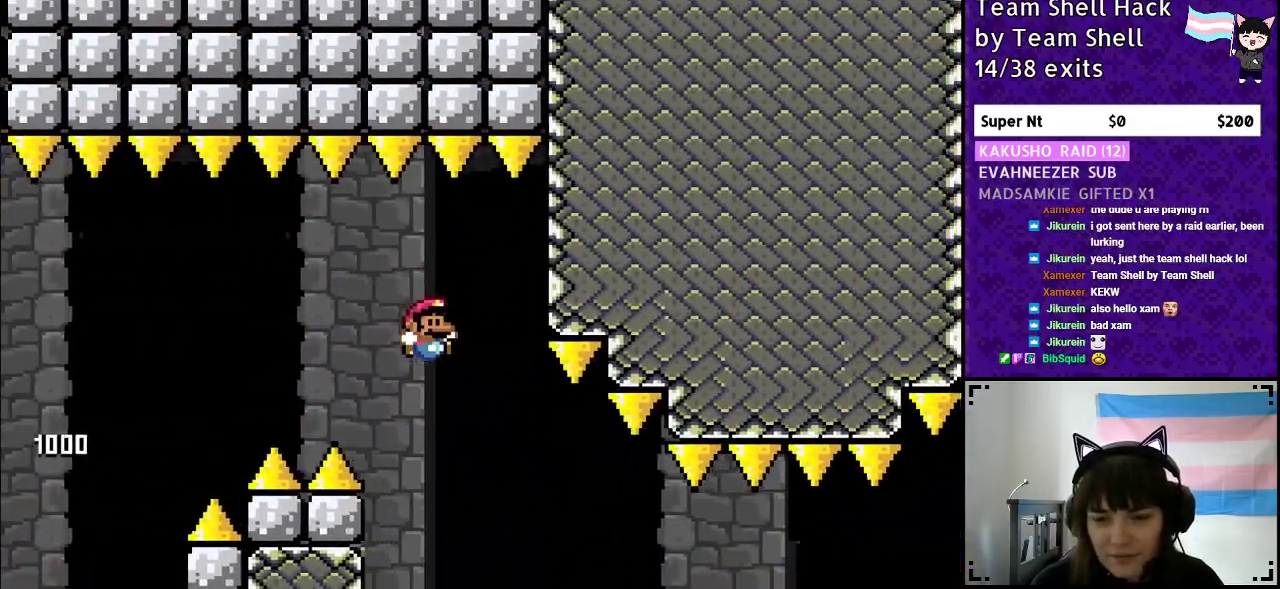
{"buttons": ["Y", "DPAD_RIGHT"], "events": []}
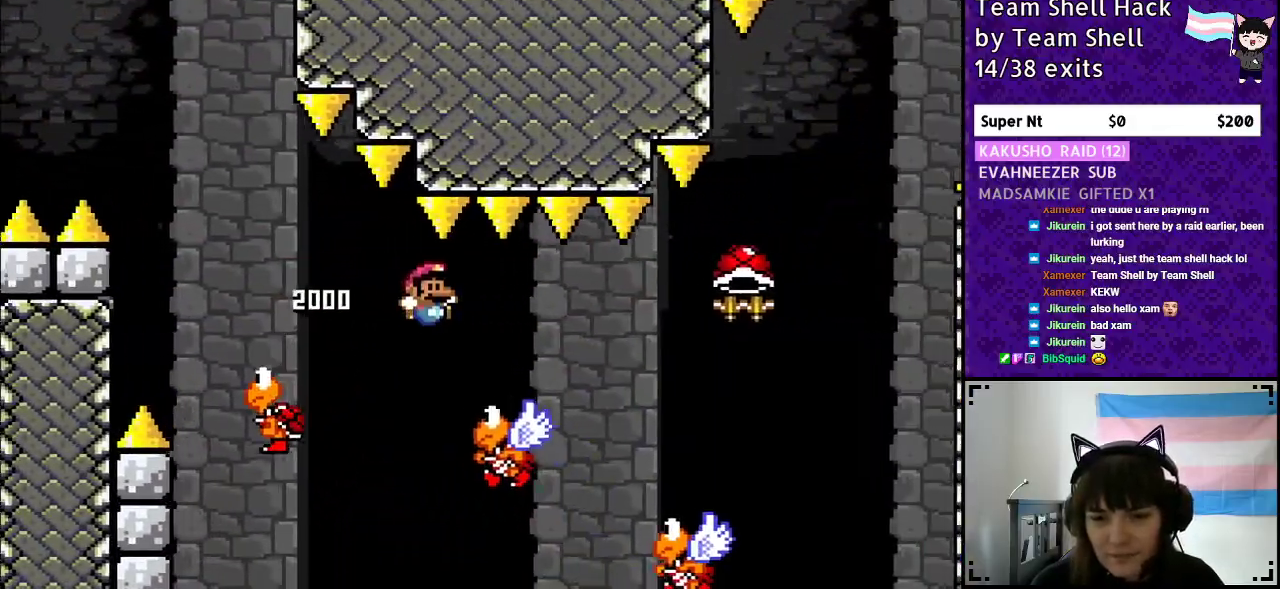
{"buttons": ["B", "Y", "DPAD_RIGHT"], "events": [[350, "B", "down"]]}
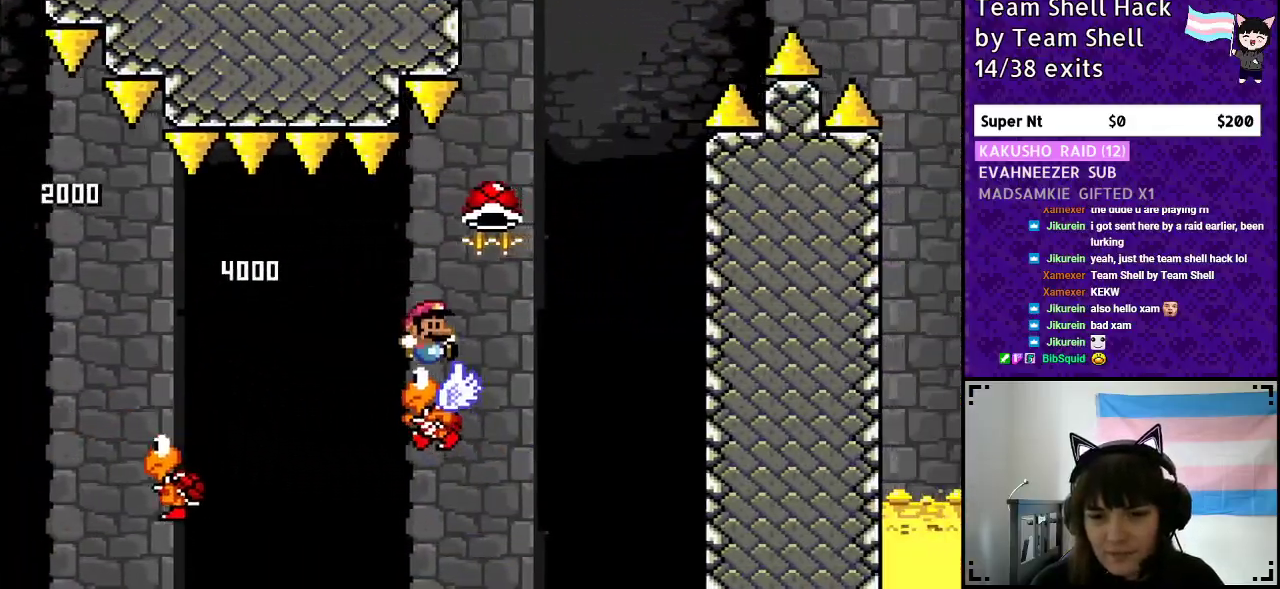
{"buttons": ["B", "Y"], "events": [[83, "DPAD_RIGHT", "up"], [83, "DPAD_UP", "down"], [117, "DPAD_LEFT", "down"], [117, "DPAD_UP", "up"], [250, "DPAD_LEFT", "up"], [250, "DPAD_UP", "down"], [300, "DPAD_RIGHT", "down"], [300, "DPAD_UP", "up"], [383, "DPAD_RIGHT", "up"]]}
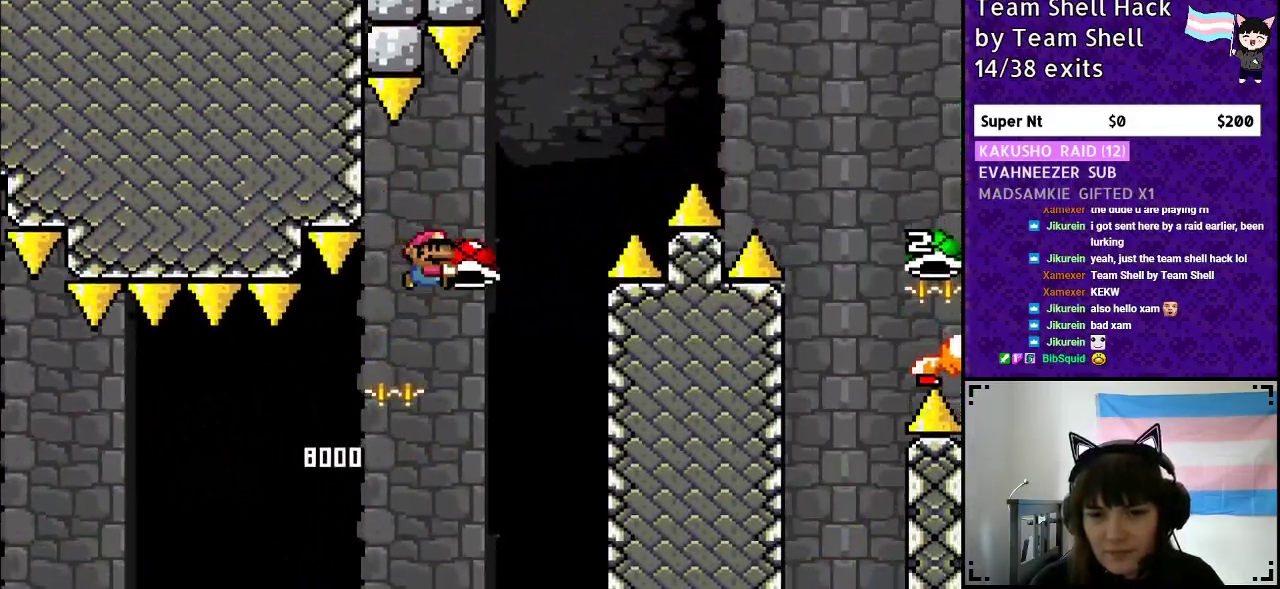
{"buttons": ["B", "Y", "DPAD_RIGHT"], "events": [[67, "Y", "up"], [133, "Y", "down"], [350, "DPAD_RIGHT", "down"]]}
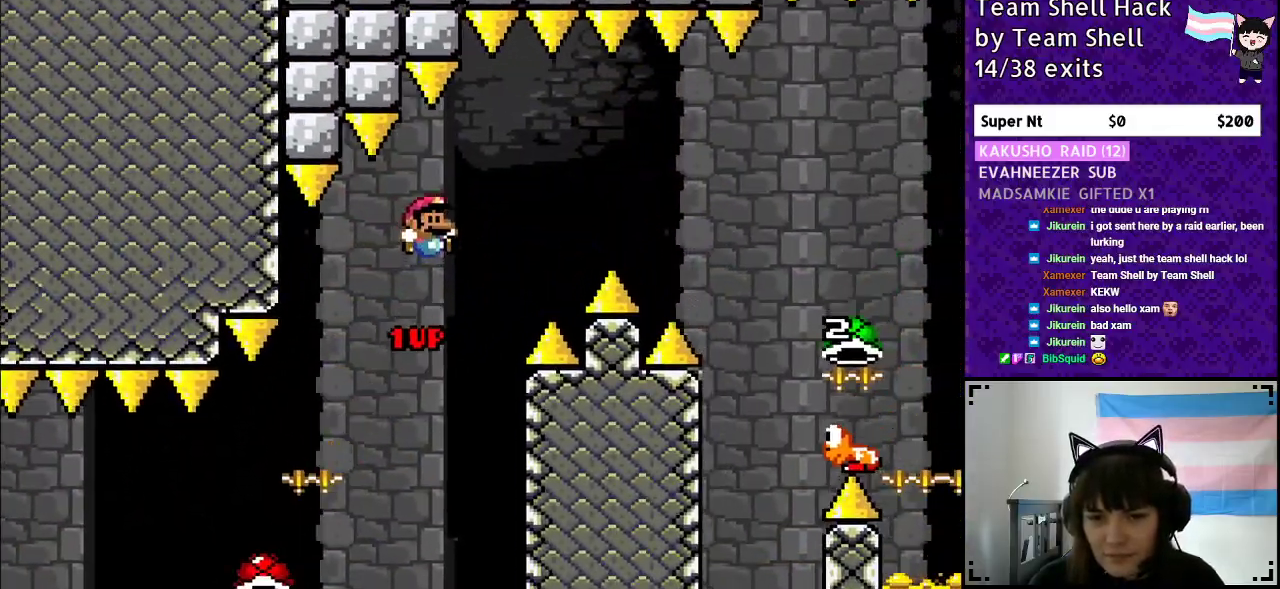
{"buttons": ["B", "Y", "DPAD_RIGHT"], "events": []}
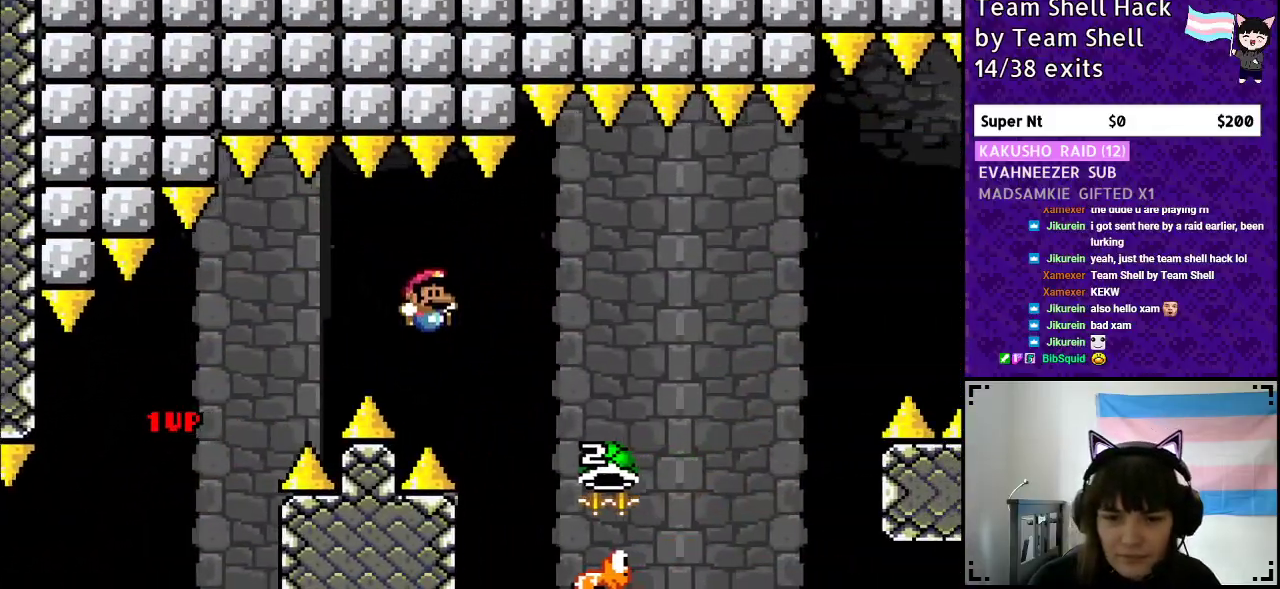
{"buttons": ["B", "Y", "DPAD_RIGHT"], "events": [[183, "Y", "up"], [333, "Y", "down"]]}
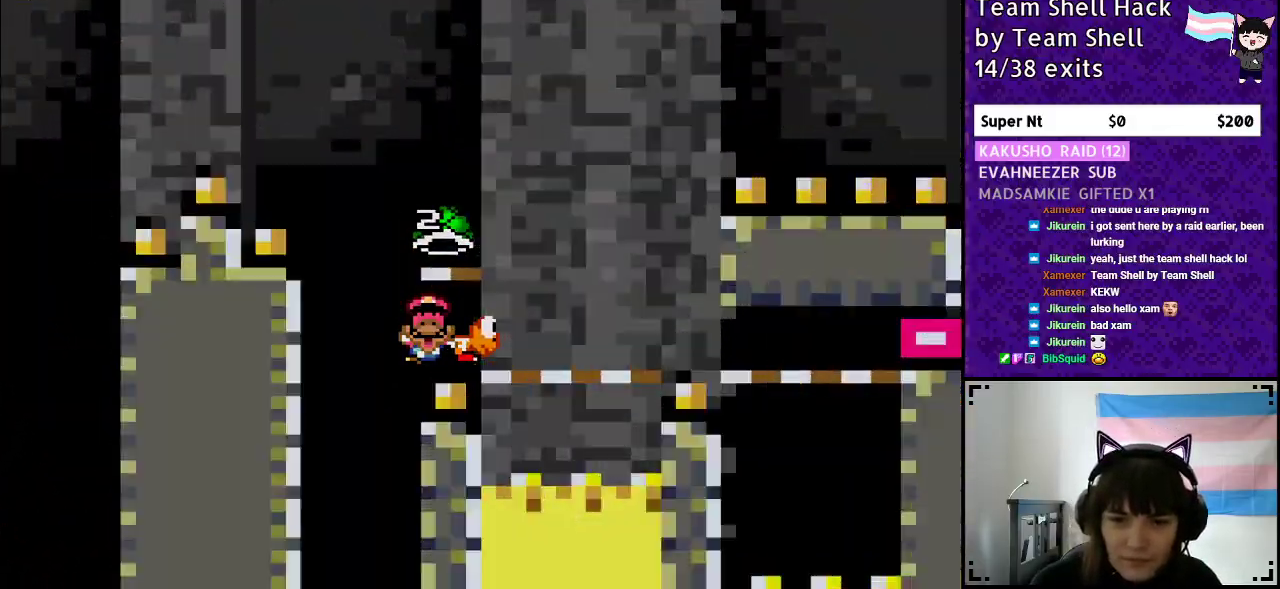
{"buttons": [], "events": [[133, "DPAD_RIGHT", "up"], [317, "B", "up"], [367, "Y", "up"]]}
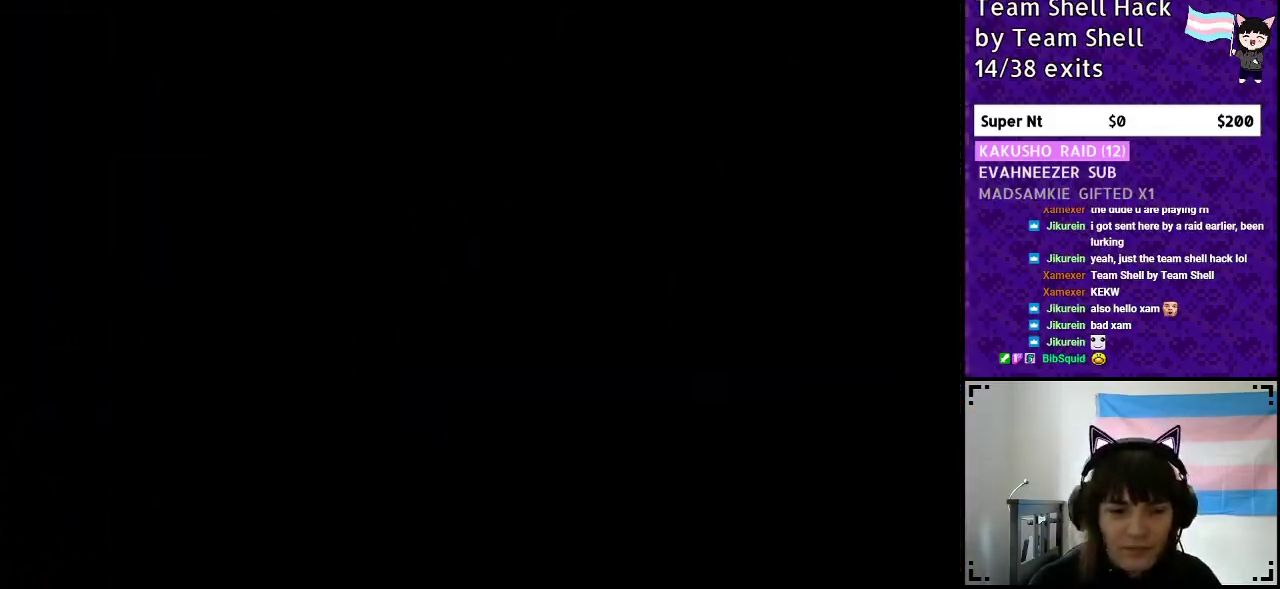
{"buttons": [], "events": []}